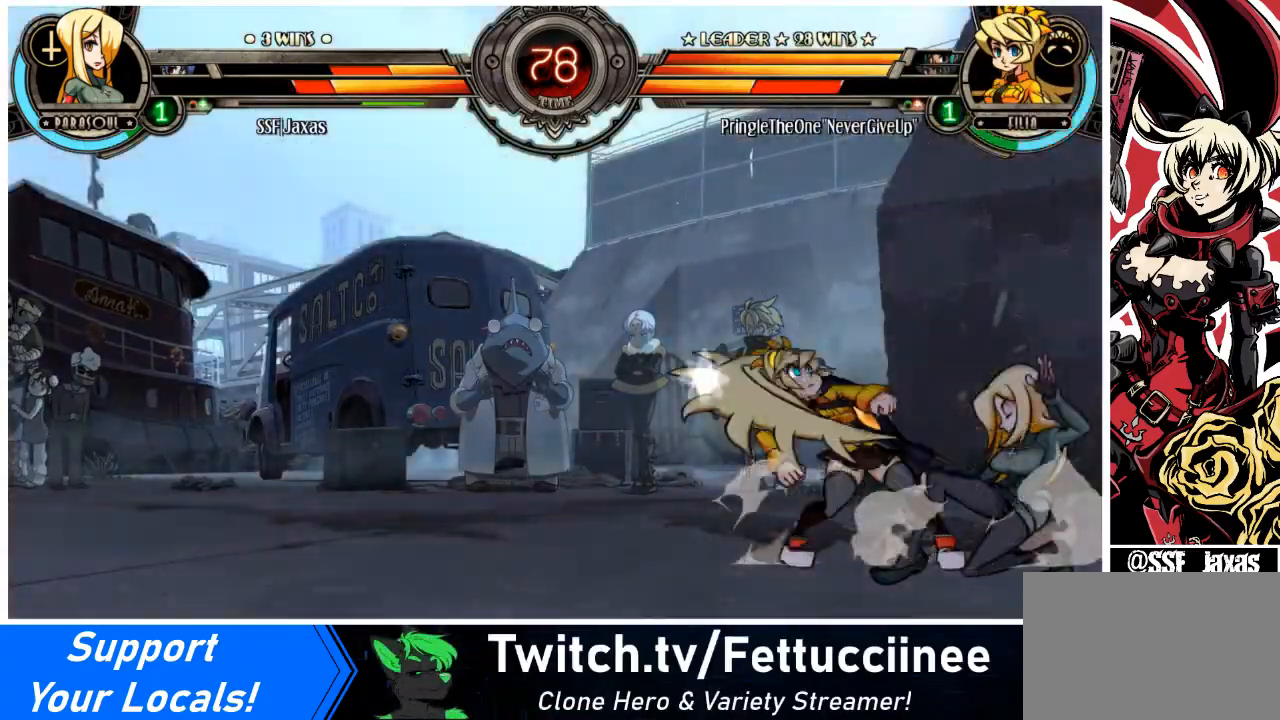
Gameplay with a controller (arcade stick); each line is a JSON object with the inputs held at the frame after it. "events" lists button and stick changes between this image and that frame as [ms after this image, input, new state], when the widget could be followed in between. Not read: L3 R3.
{"buttons": ["DPAD_DOWN", "DPAD_RIGHT"], "events": []}
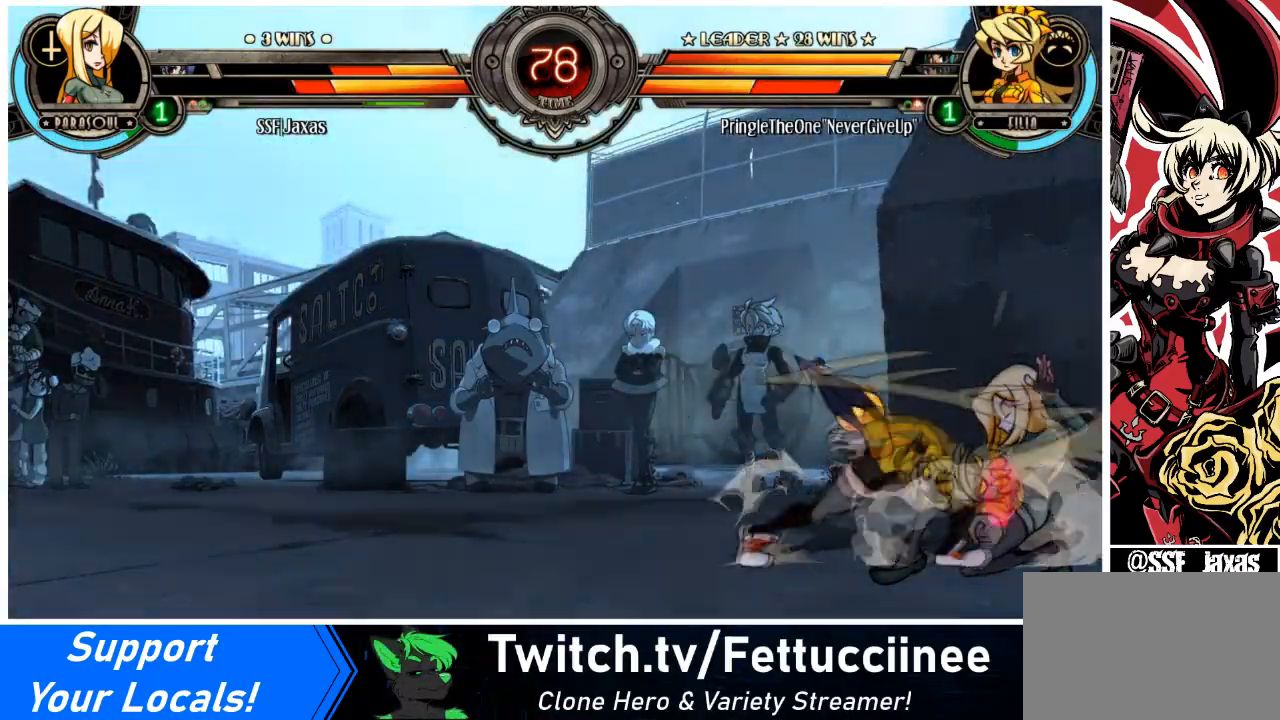
{"buttons": ["SQUARE", "DPAD_RIGHT"], "events": [[300, "DPAD_DOWN", "up"], [501, "SQUARE", "down"]]}
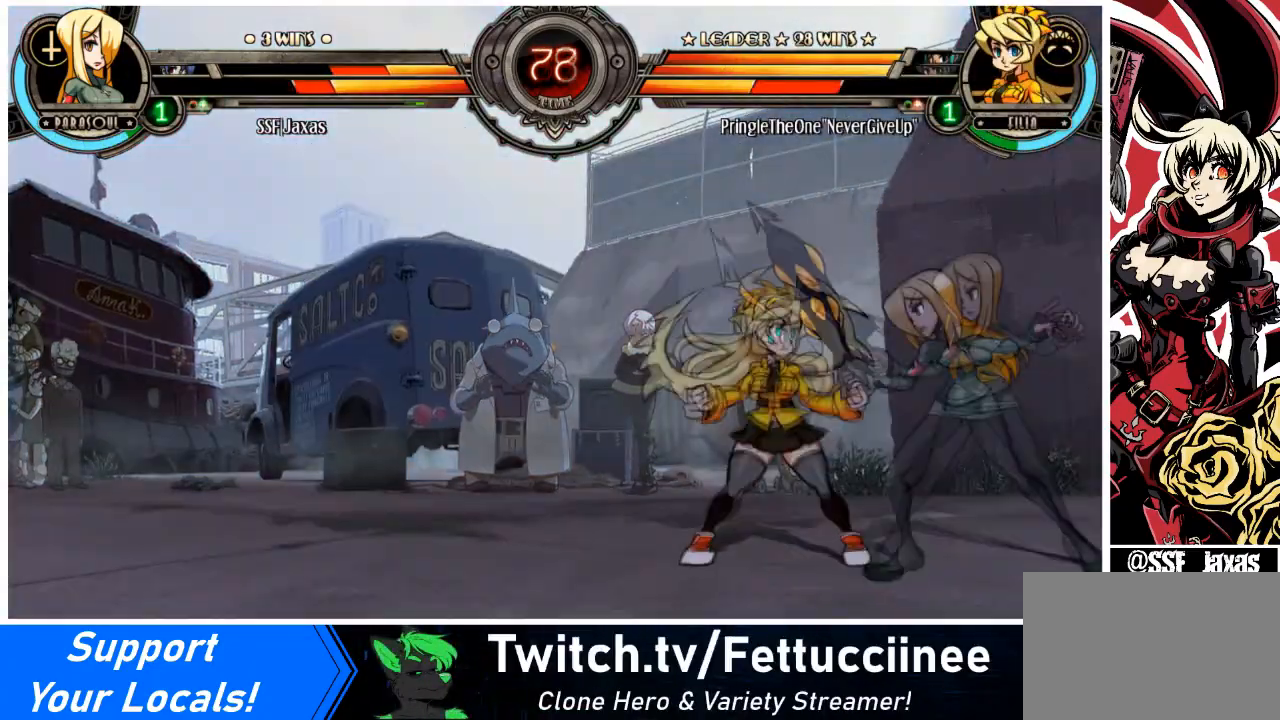
{"buttons": ["R1", "DPAD_RIGHT"], "events": [[133, "SQUARE", "up"], [166, "TRIANGLE", "down"], [300, "TRIANGLE", "up"], [433, "R1", "down"]]}
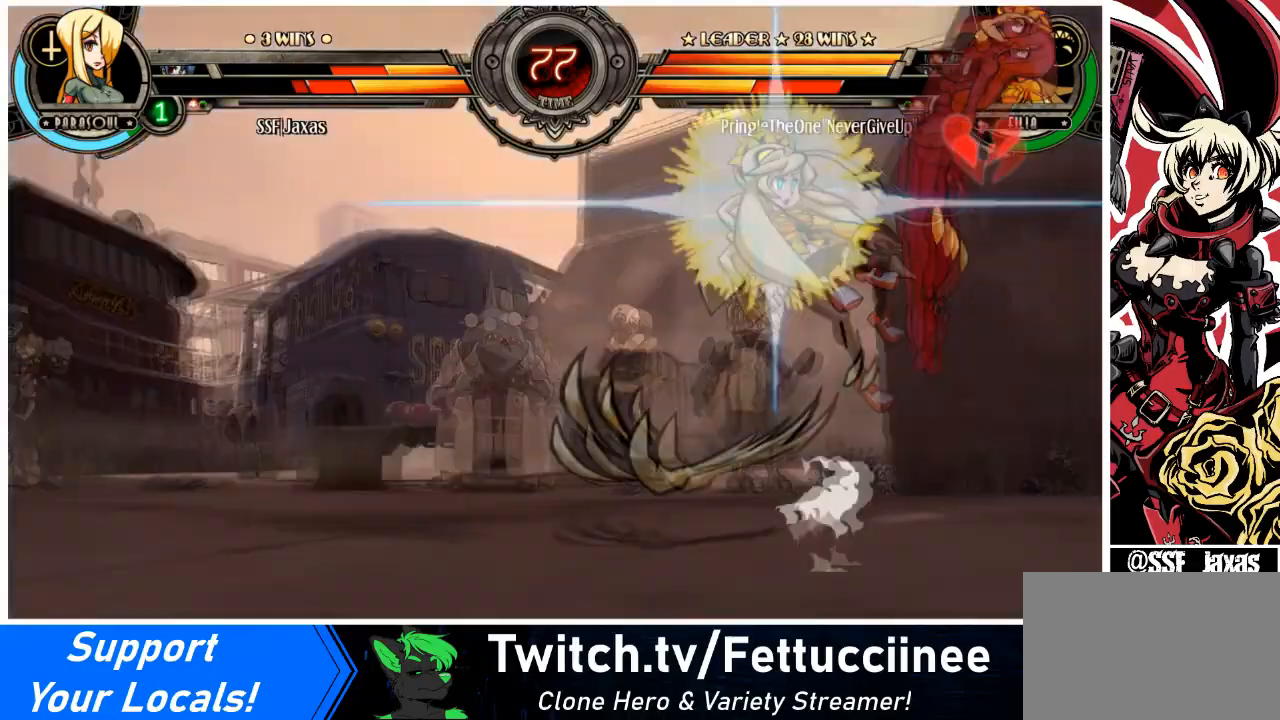
{"buttons": ["SQUARE", "DPAD_RIGHT"], "events": [[67, "R1", "up"], [334, "TRIANGLE", "down"], [400, "SQUARE", "down"], [467, "TRIANGLE", "up"]]}
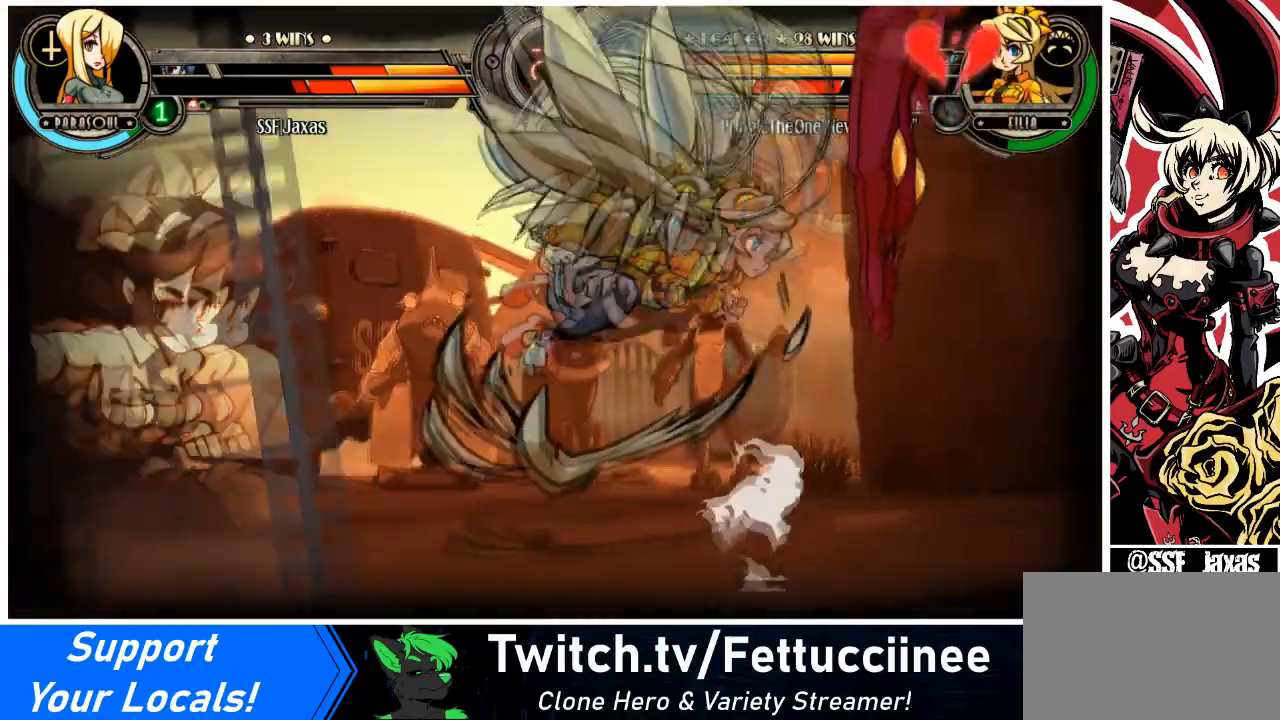
{"buttons": ["SQUARE", "DPAD_RIGHT"], "events": [[33, "SQUARE", "up"], [233, "SQUARE", "down"], [367, "SQUARE", "up"], [500, "SQUARE", "down"]]}
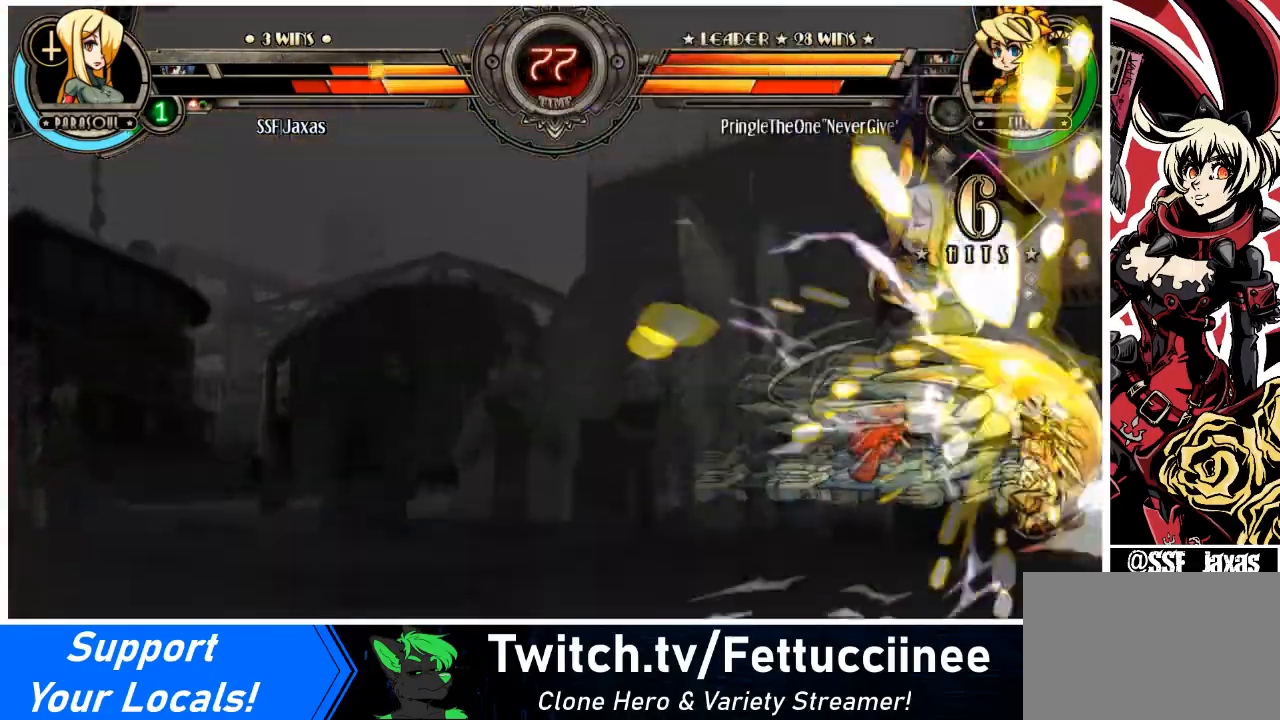
{"buttons": ["DPAD_RIGHT"], "events": [[167, "SQUARE", "up"], [267, "SQUARE", "down"], [400, "SQUARE", "up"]]}
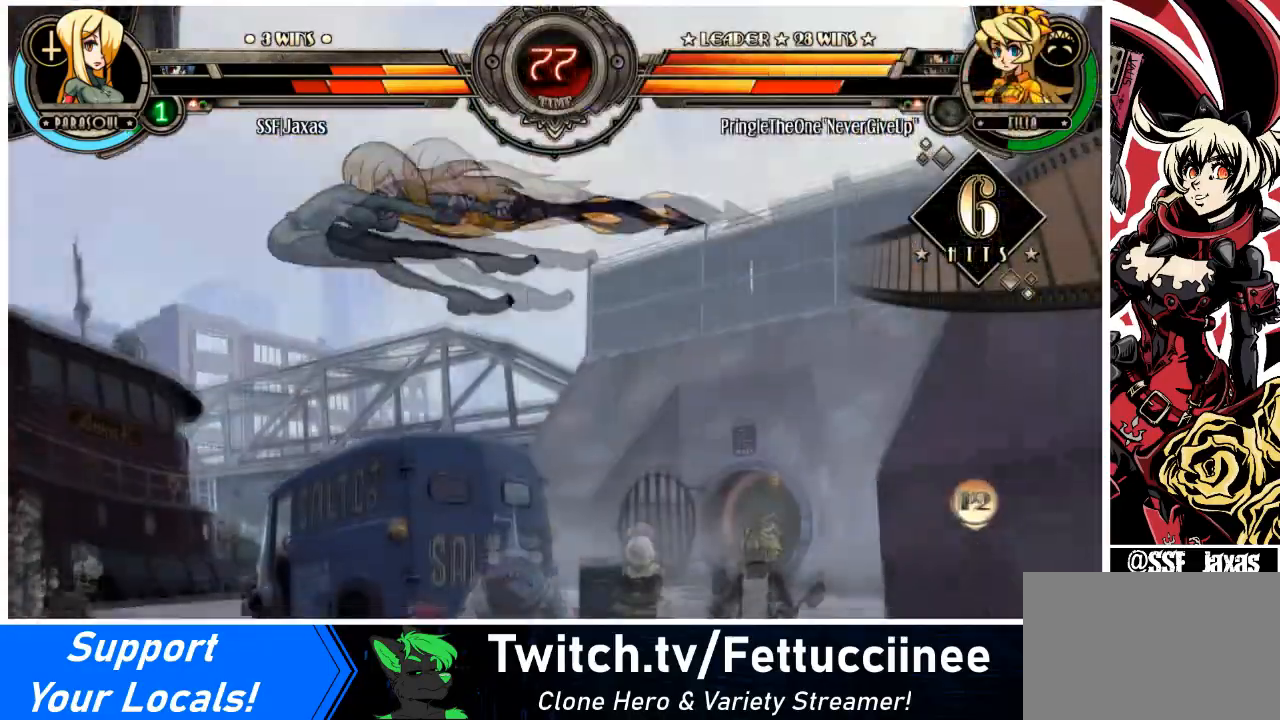
{"buttons": ["DPAD_LEFT"], "events": [[33, "SQUARE", "down"], [200, "SQUARE", "up"], [233, "DPAD_RIGHT", "up"], [266, "DPAD_LEFT", "down"], [300, "SQUARE", "down"], [500, "SQUARE", "up"]]}
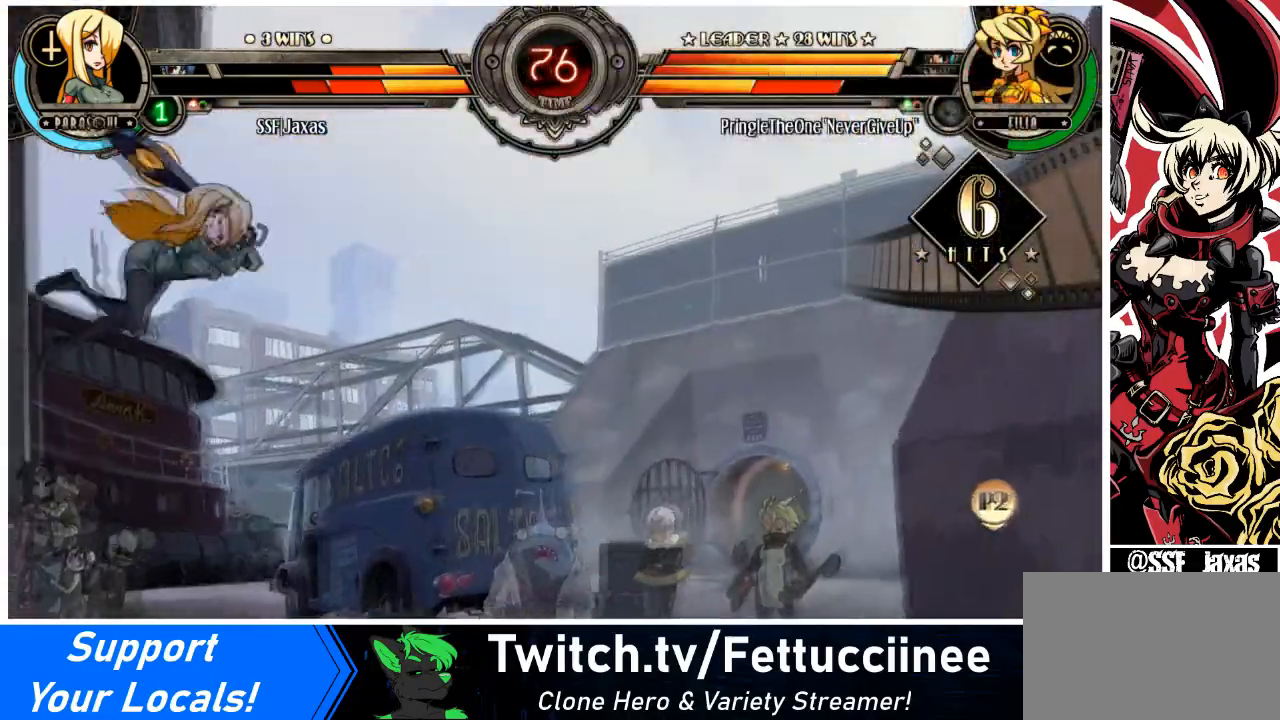
{"buttons": ["DPAD_LEFT"], "events": [[100, "SQUARE", "down"], [234, "SQUARE", "up"], [334, "SQUARE", "down"], [467, "SQUARE", "up"]]}
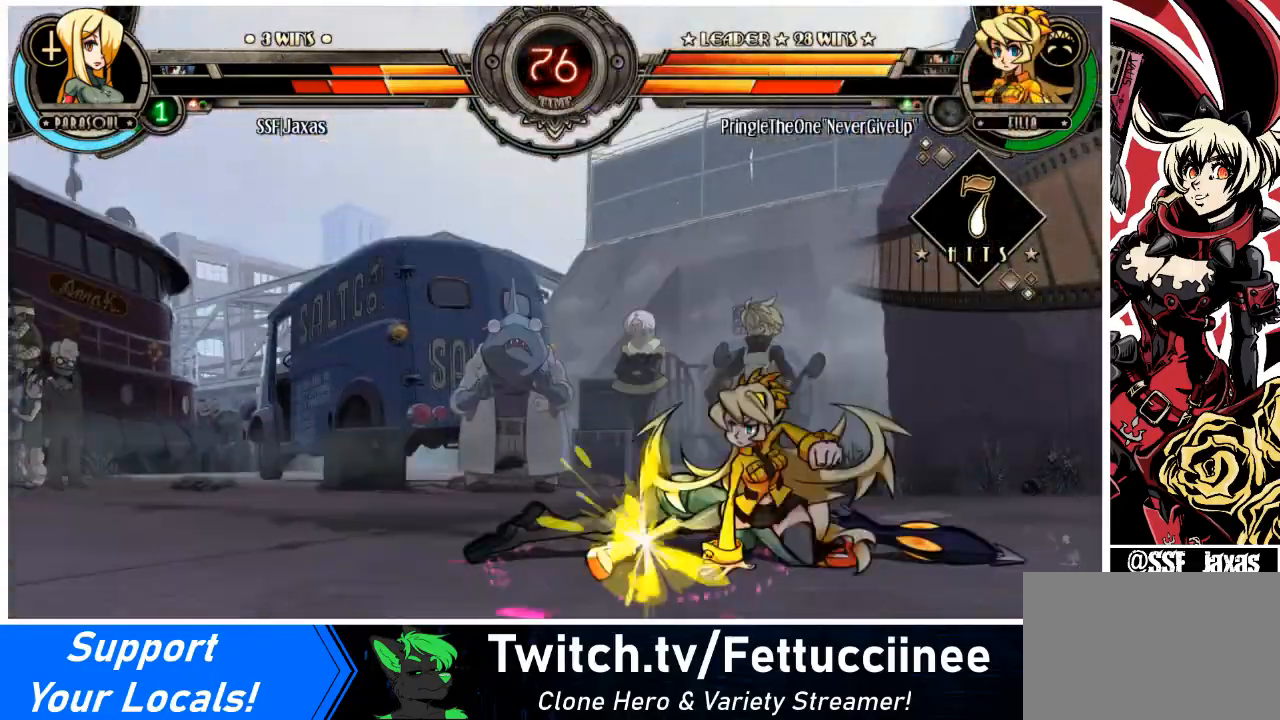
{"buttons": ["DPAD_LEFT"], "events": [[66, "SQUARE", "down"], [200, "SQUARE", "up"]]}
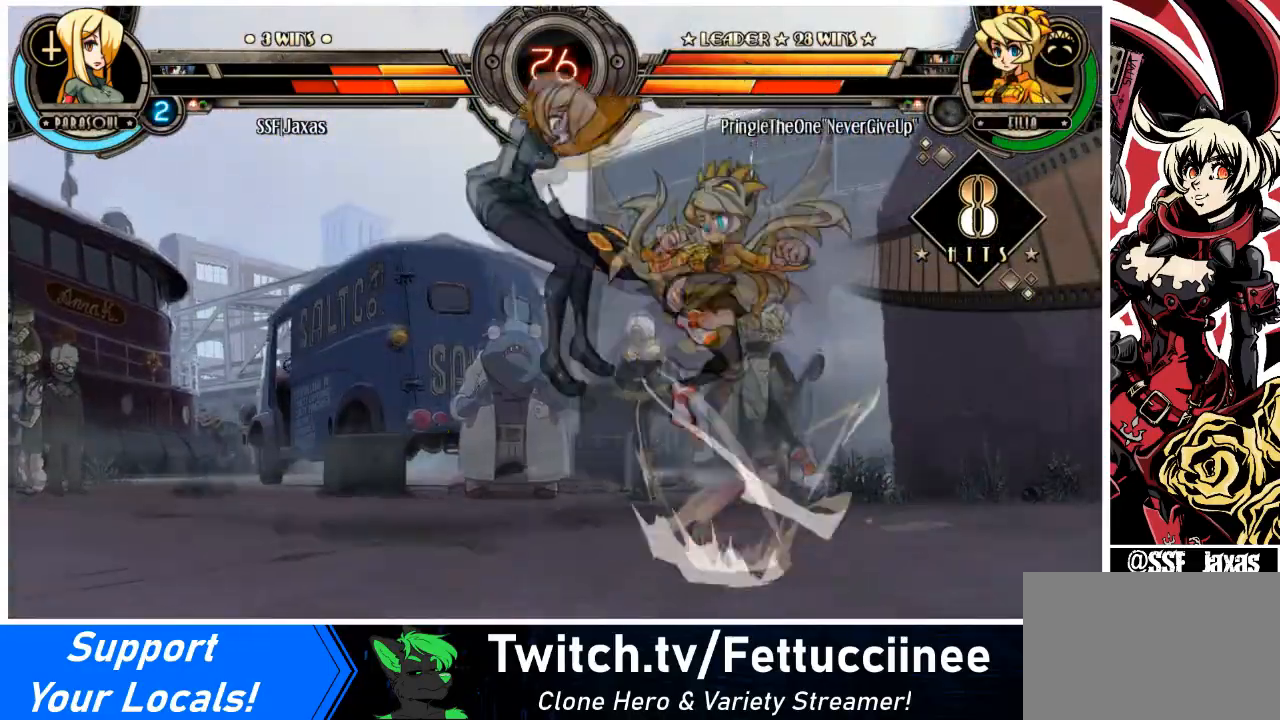
{"buttons": ["DPAD_LEFT"], "events": []}
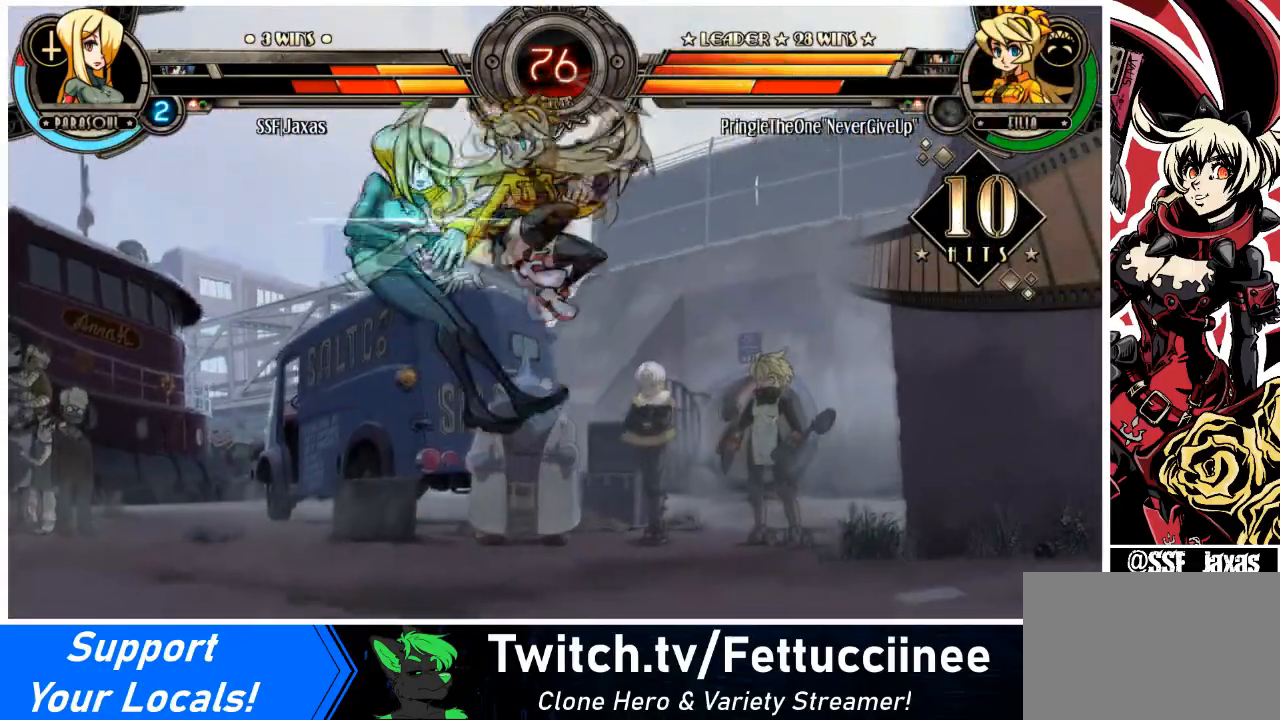
{"buttons": ["DPAD_LEFT"], "events": []}
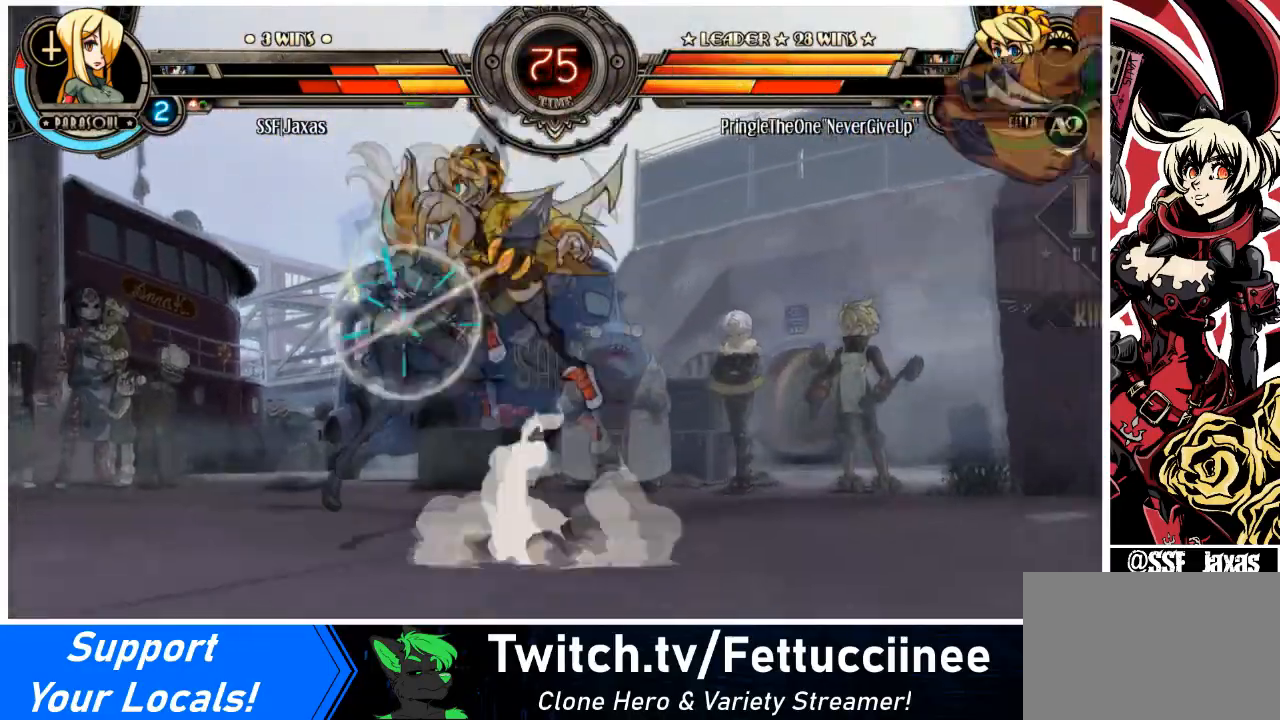
{"buttons": ["DPAD_LEFT"], "events": [[167, "DPAD_DOWN", "down"], [334, "DPAD_DOWN", "up"]]}
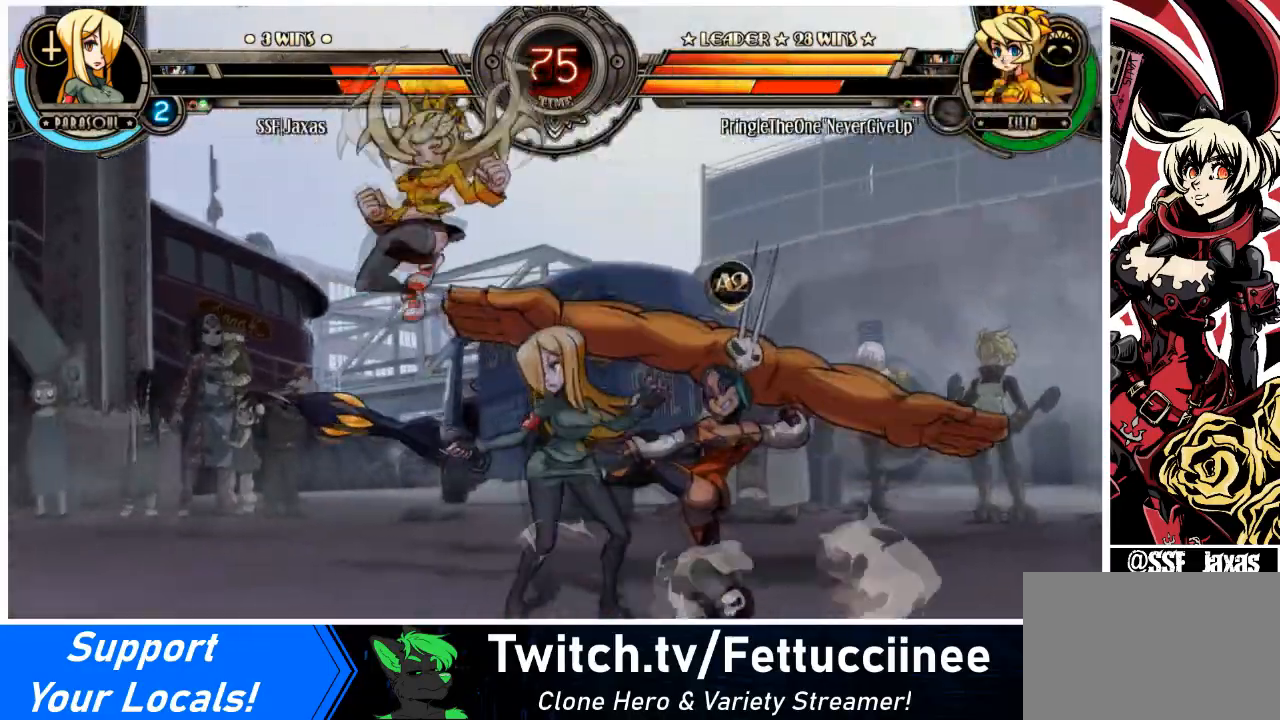
{"buttons": ["DPAD_DOWN", "DPAD_RIGHT"], "events": [[33, "DPAD_RIGHT", "down"], [66, "DPAD_LEFT", "up"], [133, "DPAD_DOWN", "down"], [300, "DPAD_DOWN", "up"], [433, "DPAD_DOWN", "down"]]}
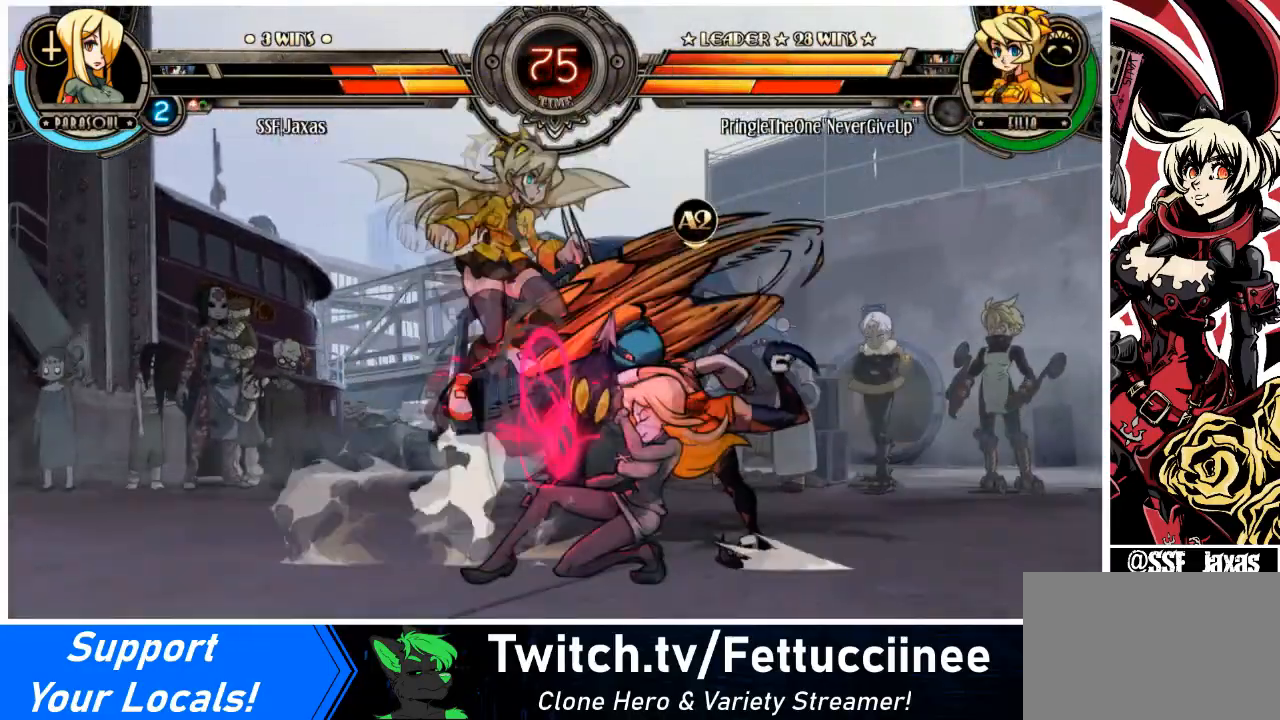
{"buttons": ["DPAD_RIGHT"], "events": [[133, "SQUARE", "down"], [133, "TRIANGLE", "down"], [267, "SQUARE", "up"], [267, "TRIANGLE", "up"], [300, "DPAD_DOWN", "up"]]}
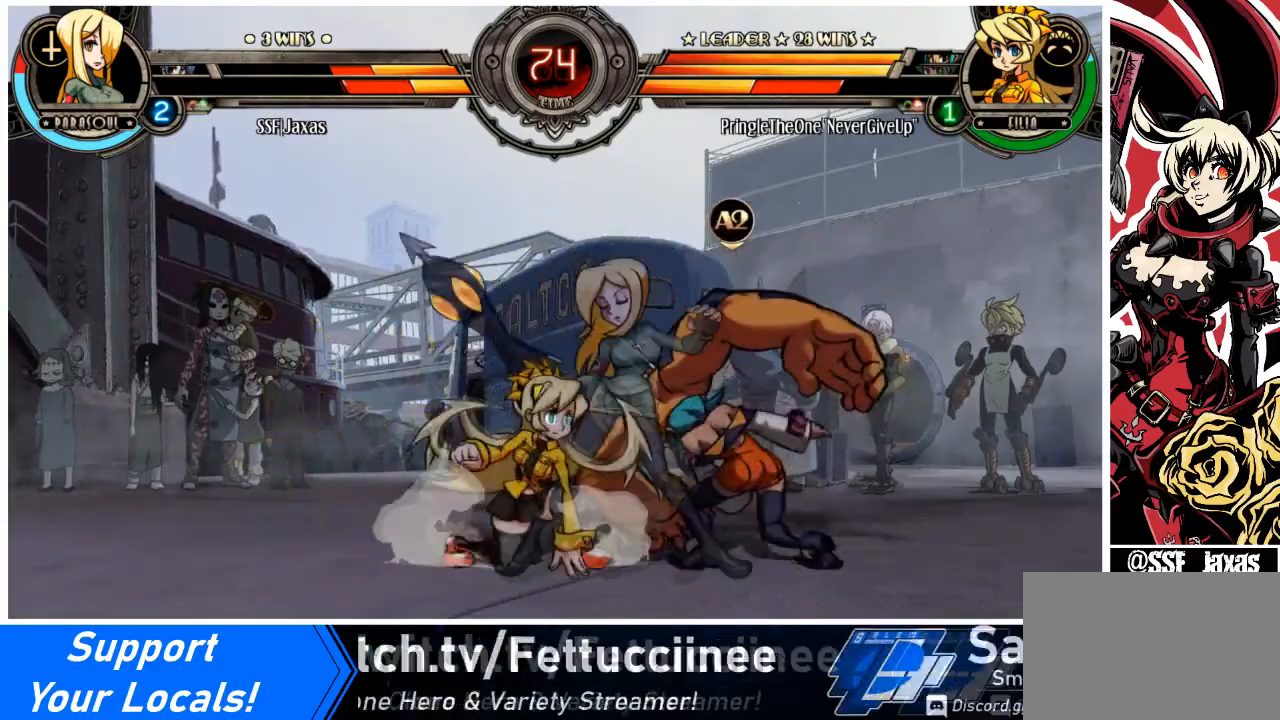
{"buttons": ["DPAD_DOWN", "DPAD_RIGHT"], "events": [[133, "SQUARE", "down"], [266, "SQUARE", "up"], [367, "DPAD_DOWN", "down"]]}
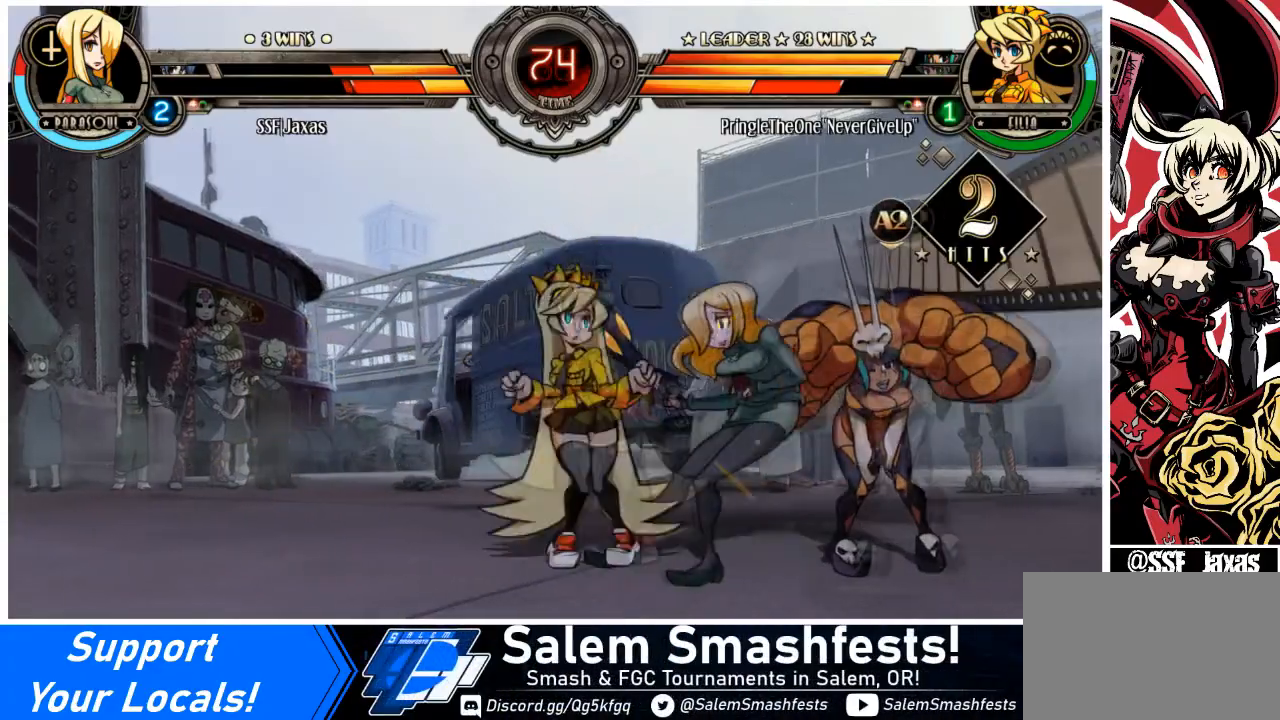
{"buttons": ["DPAD_RIGHT"], "events": [[33, "SQUARE", "down"], [167, "DPAD_DOWN", "up"], [167, "SQUARE", "up"]]}
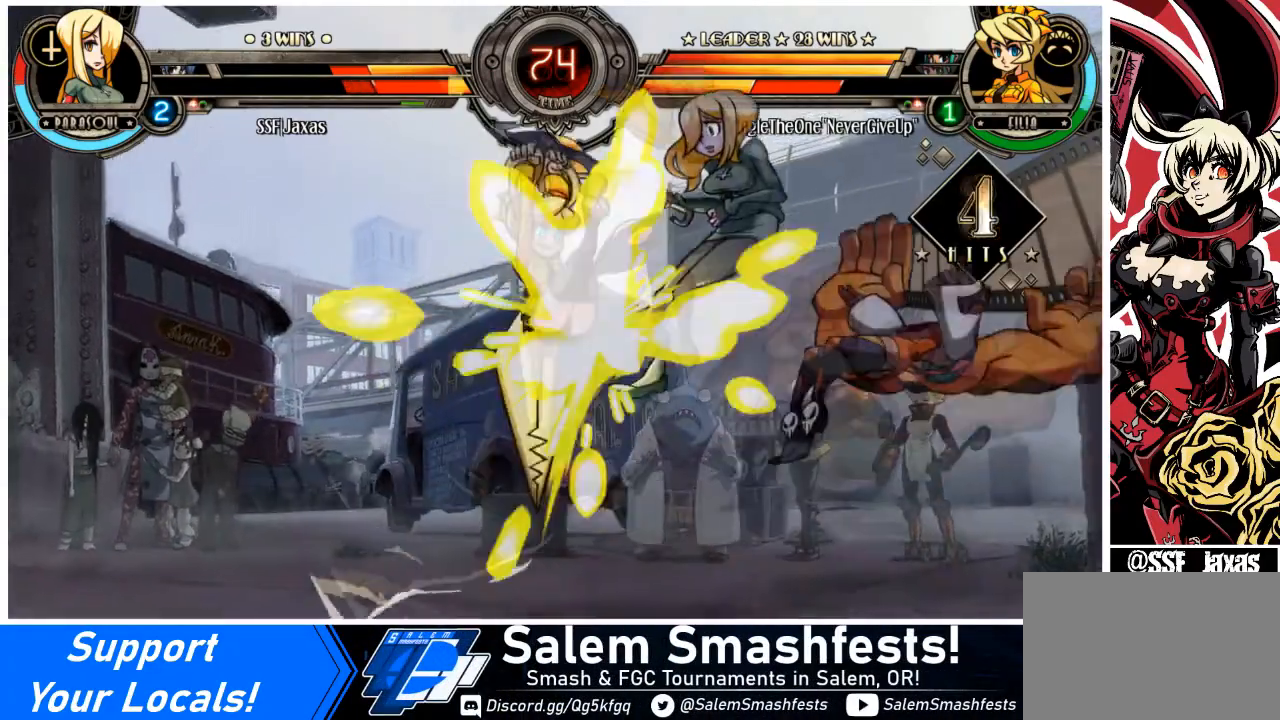
{"buttons": ["DPAD_RIGHT"], "events": []}
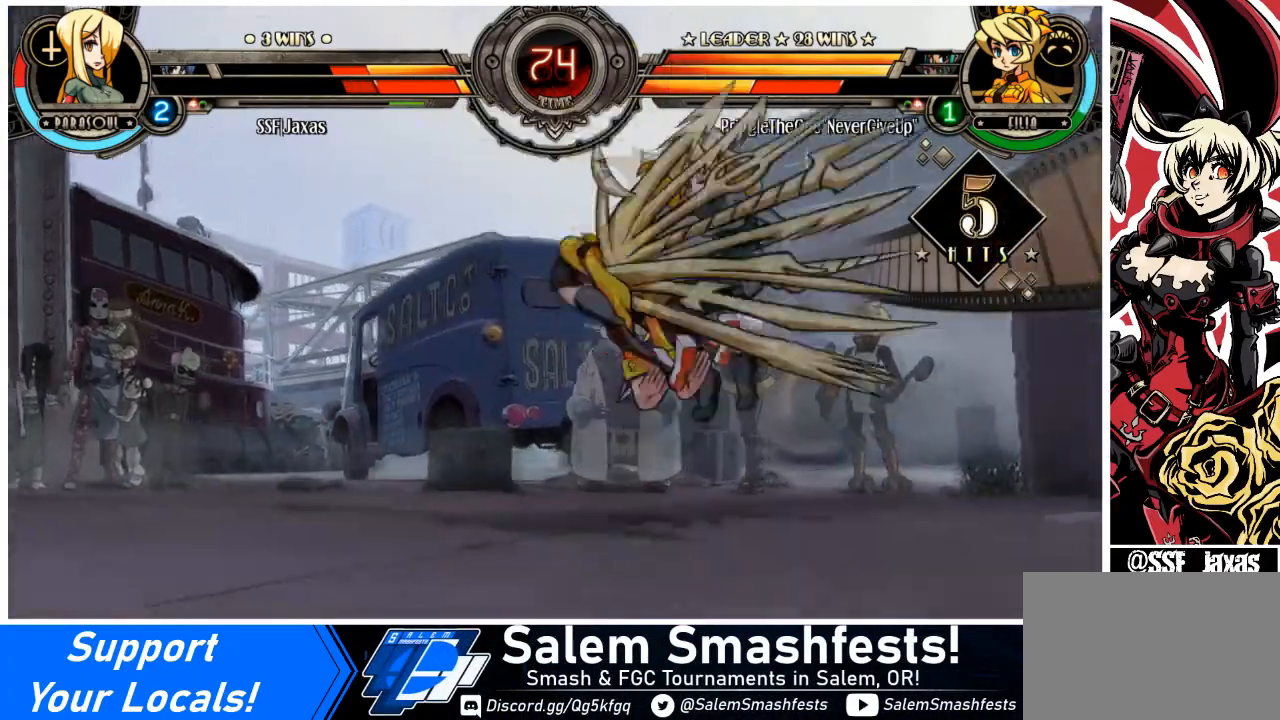
{"buttons": ["DPAD_RIGHT"], "events": [[67, "SQUARE", "down"], [234, "SQUARE", "up"]]}
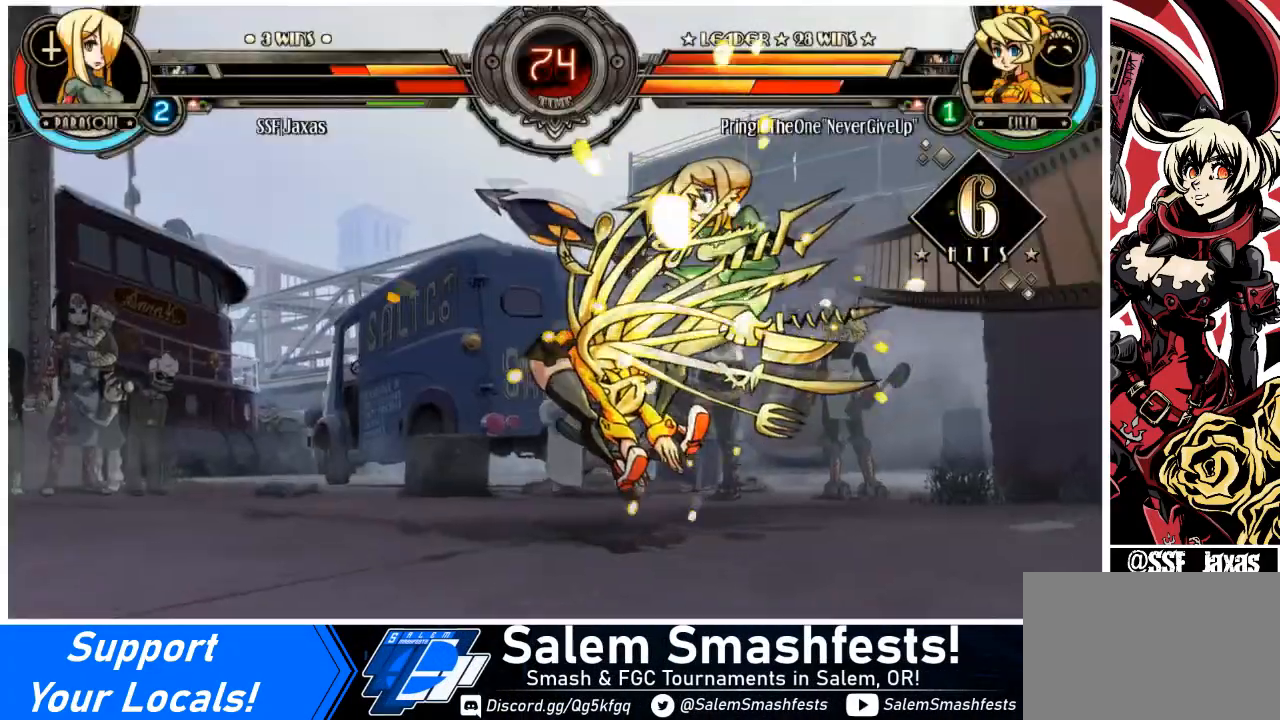
{"buttons": ["DPAD_RIGHT"], "events": []}
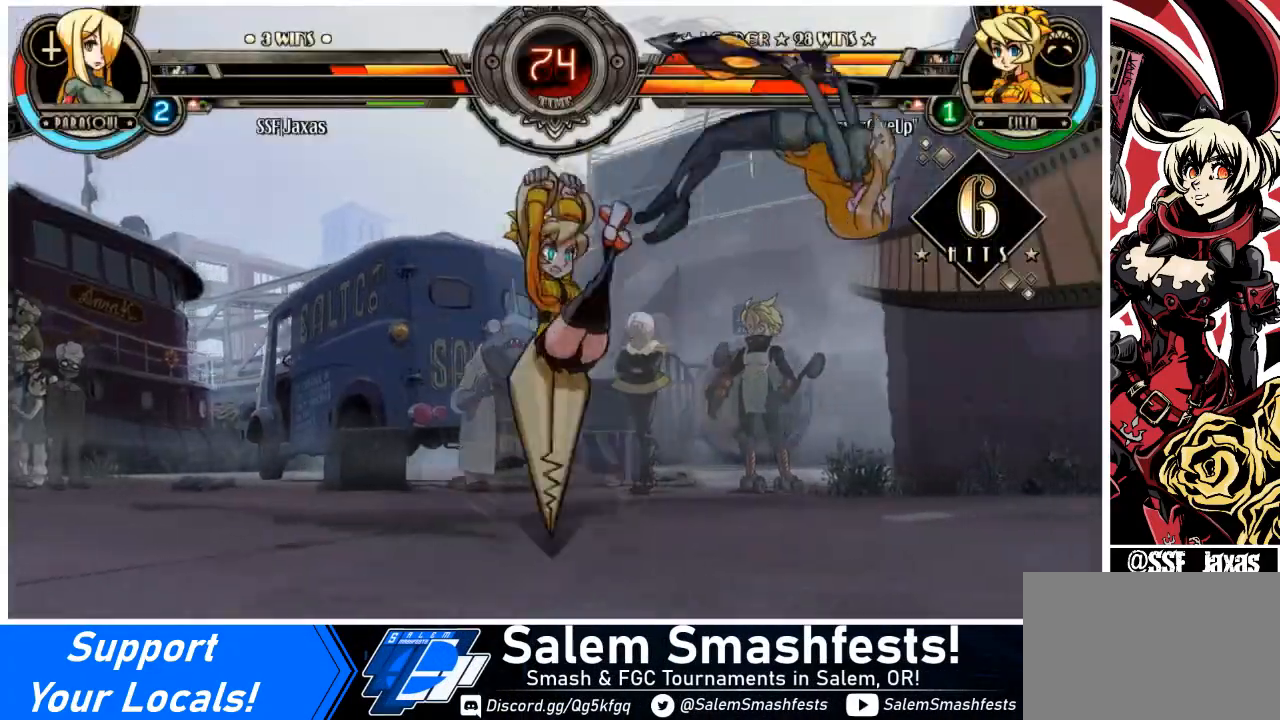
{"buttons": ["DPAD_RIGHT"], "events": []}
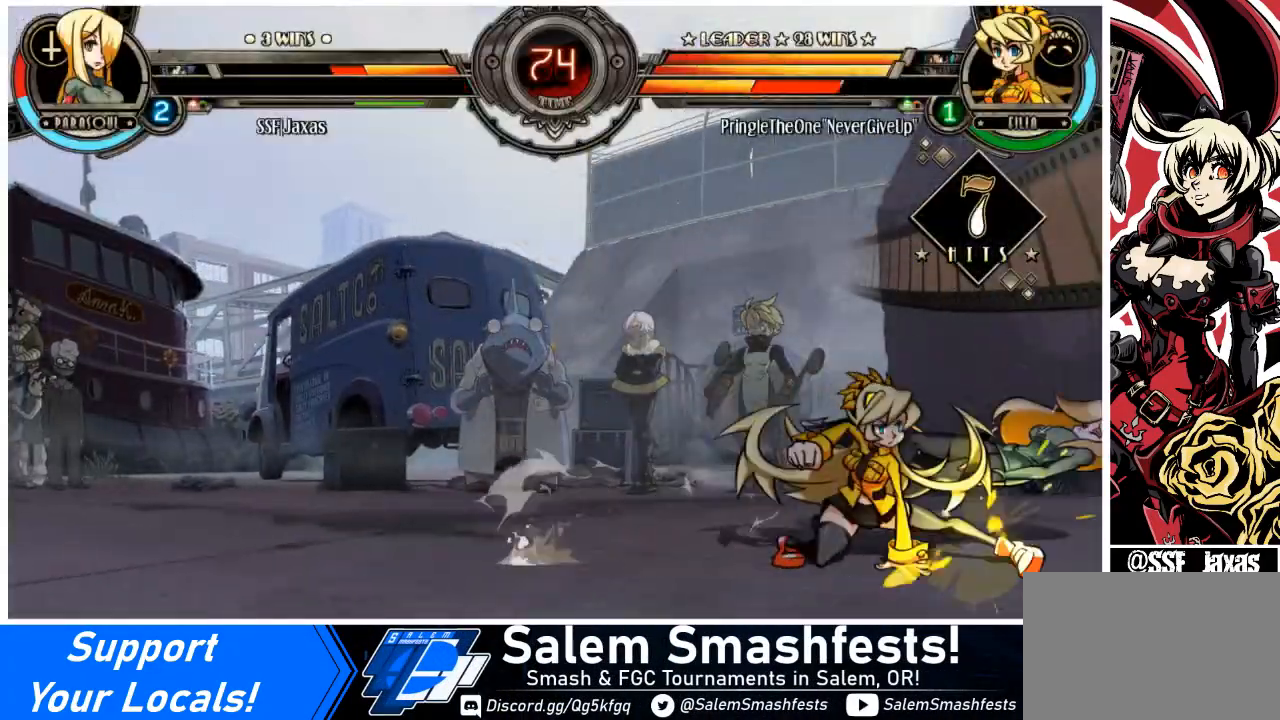
{"buttons": ["DPAD_RIGHT"], "events": [[33, "SQUARE", "down"], [166, "SQUARE", "up"]]}
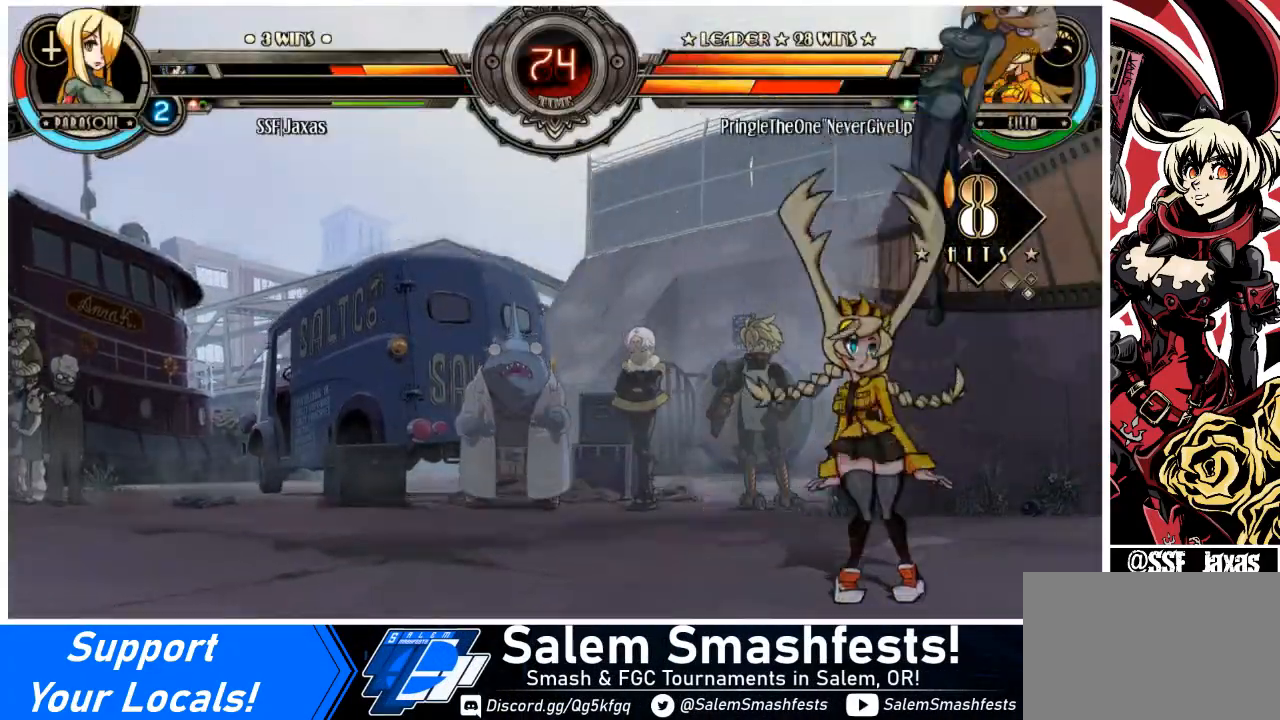
{"buttons": [], "events": [[33, "DPAD_RIGHT", "up"]]}
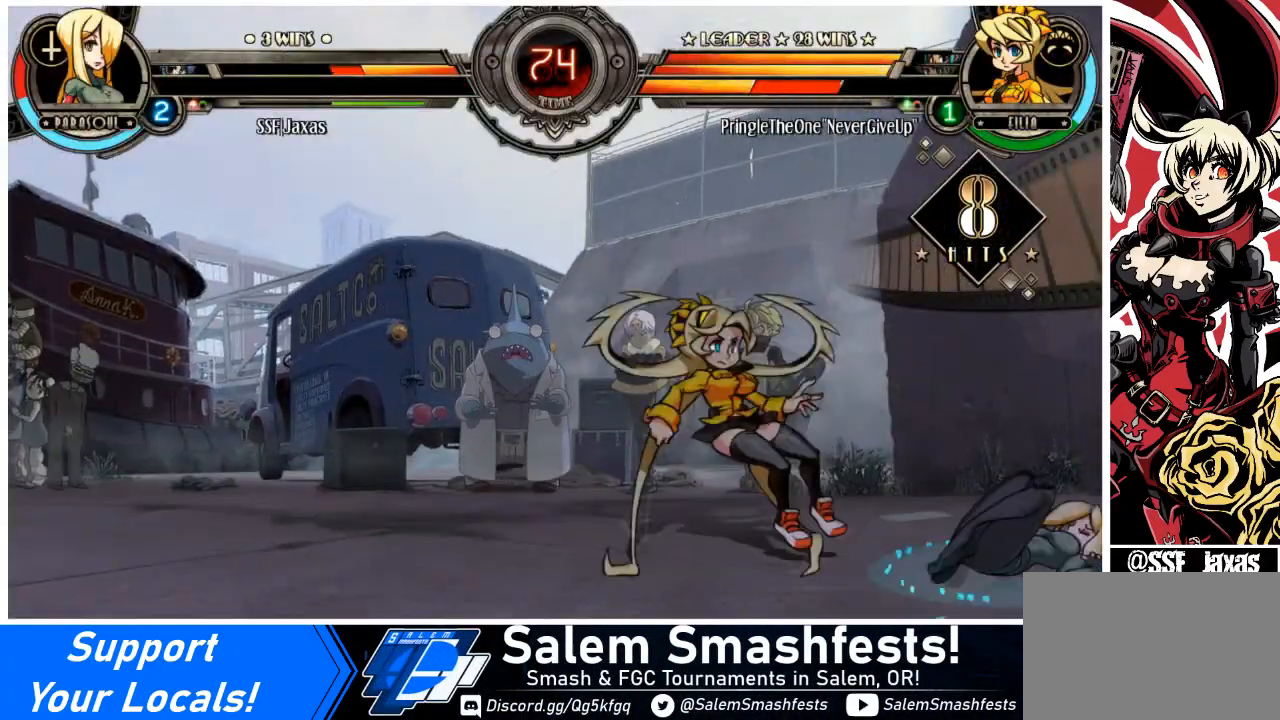
{"buttons": [], "events": []}
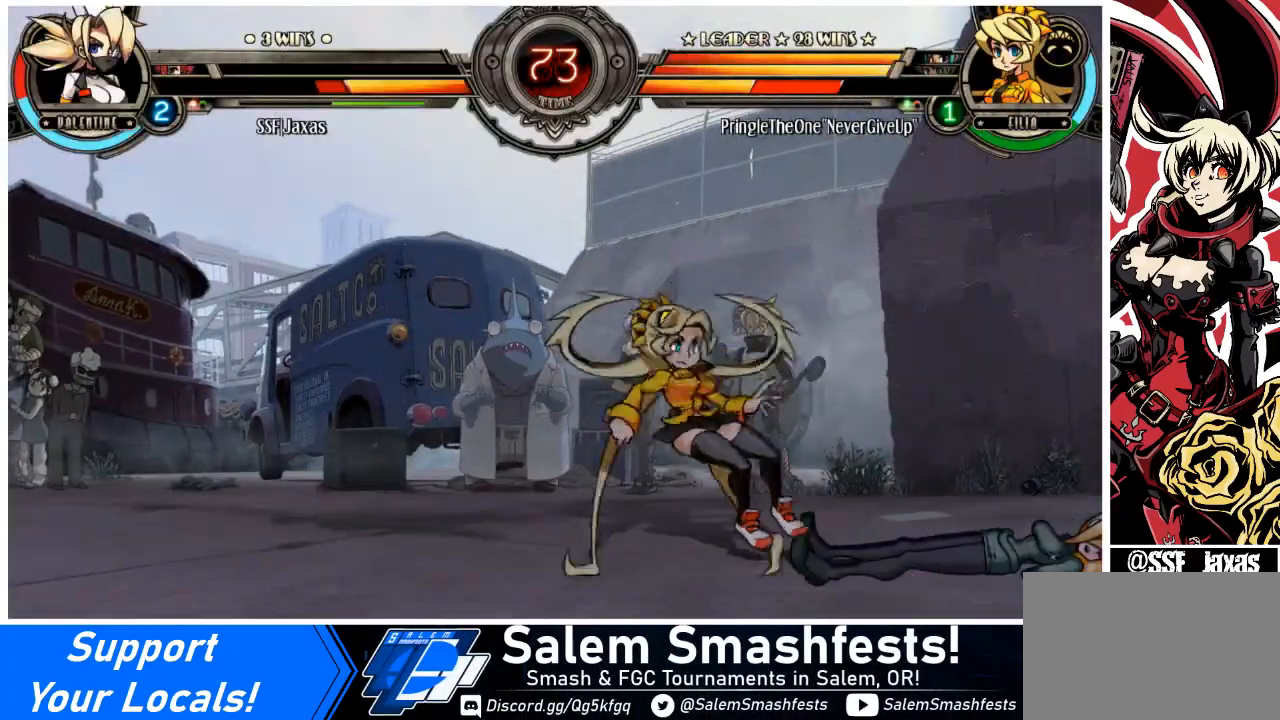
{"buttons": ["DPAD_LEFT"], "events": [[367, "DPAD_DOWN", "down"], [434, "DPAD_LEFT", "down"], [467, "DPAD_DOWN", "up"]]}
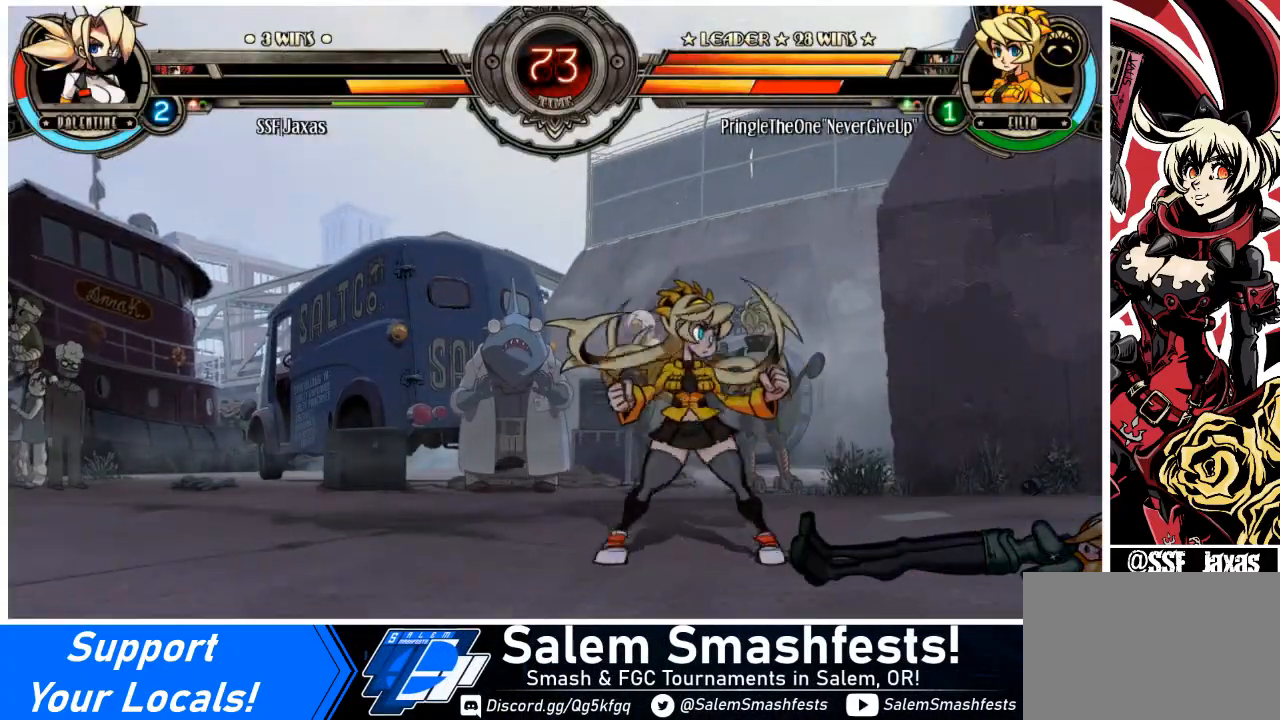
{"buttons": ["DPAD_DOWN"], "events": [[33, "DPAD_LEFT", "up"], [33, "SQUARE", "down"], [33, "TRIANGLE", "down"], [66, "SQUARE", "up"], [66, "TRIANGLE", "up"], [100, "DPAD_DOWN", "down"], [166, "DPAD_LEFT", "down"], [200, "DPAD_DOWN", "up"], [266, "DPAD_LEFT", "up"], [300, "DPAD_DOWN", "down"], [400, "DPAD_LEFT", "down"], [433, "CIRCLE", "down"], [433, "DPAD_DOWN", "up"], [433, "R2", "down"], [500, "CIRCLE", "up"], [500, "DPAD_DOWN", "down"], [500, "DPAD_LEFT", "up"], [500, "R2", "up"]]}